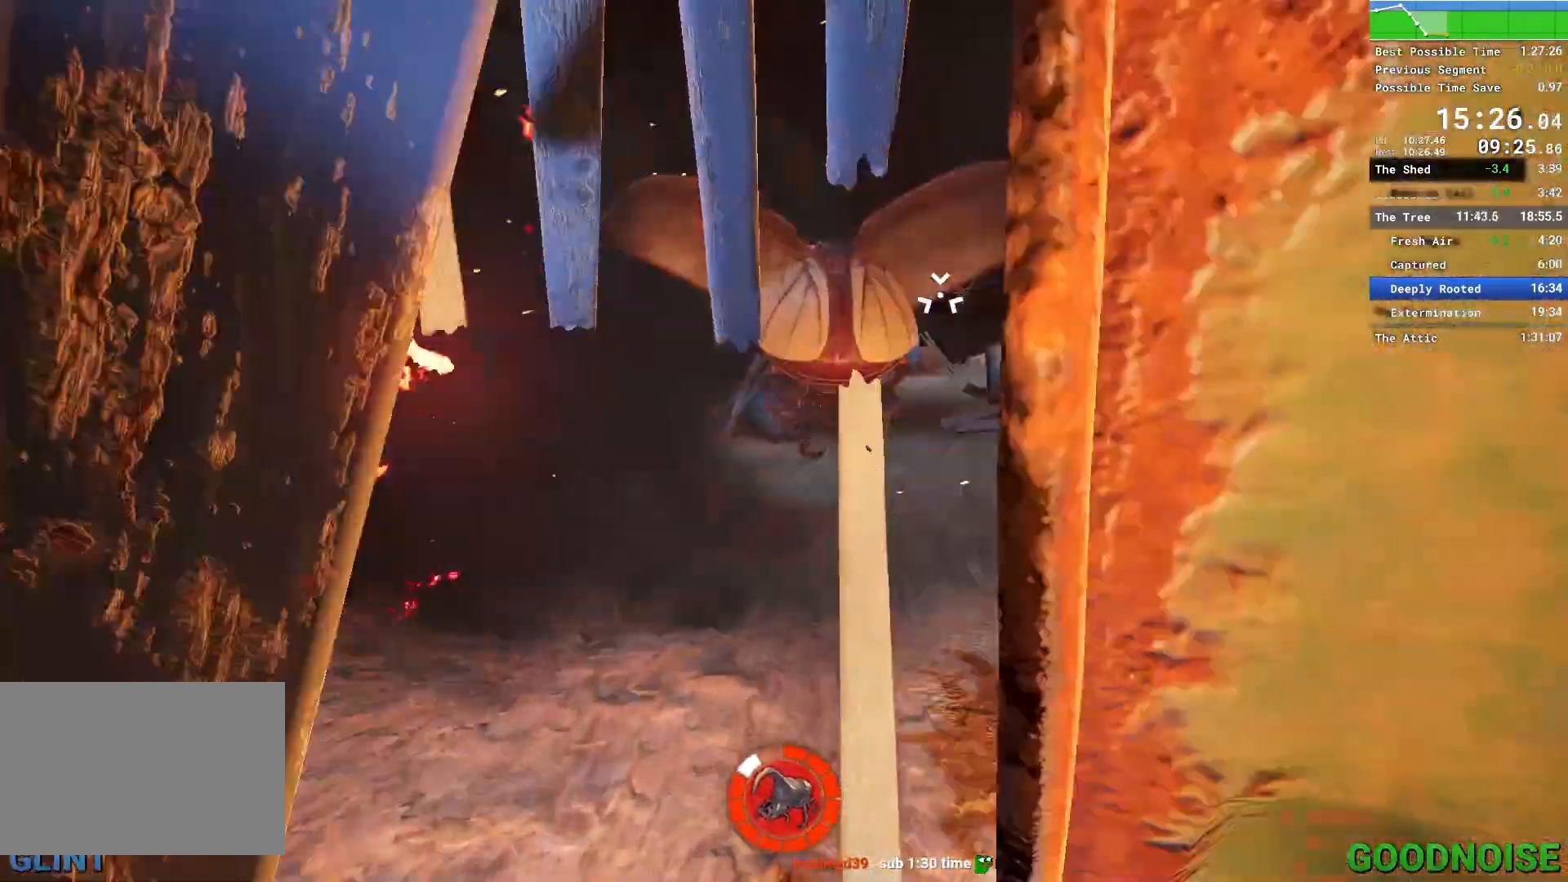
Gameplay with keyboard and mouse; each line is a JSON object with the keys and mouse buttons held at the frame after it. "events" lists presses ("down") and releases ("up") of "1", "2", "3", "4", "5", "a", "alt", "c", "caps_lock", "ctrl", "d", "e", "escape", "f", "q", "r", "s", "shift", "space", "tab", "v", "w", "x", "z", "mouse_left", "mouse_middle", "mouse_right", "mouse_wheel_up" and "mouse_wheel_down" between this image and that frame as [ms after this image, input, new state], when the widget could be followed in between. "mouse_left", "mouse_middle", "mouse_right", "mouse_wheel_up", "mouse_wheel_down" = the "left", "middle", "right", "wheel_up", "wheel_down" buttons of the "mouse" list. No other keys are recorded. Not read: mouse_move other_keys.
{"keys": [], "mouse": ["left"], "events": [[467, "mouse_left", "down"]]}
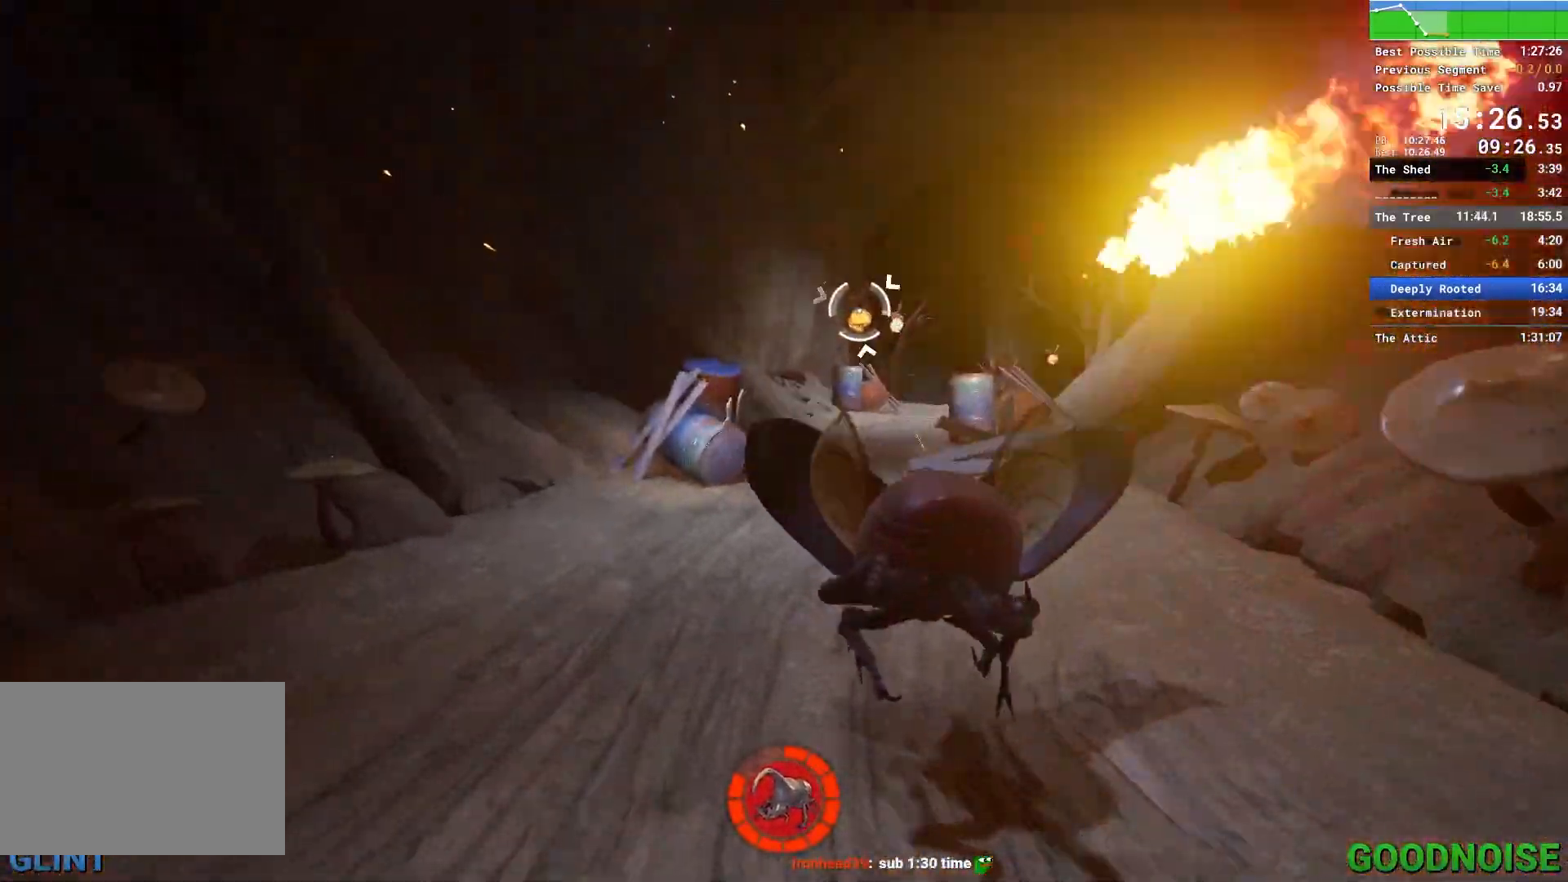
{"keys": [], "mouse": [], "events": [[67, "mouse_left", "up"]]}
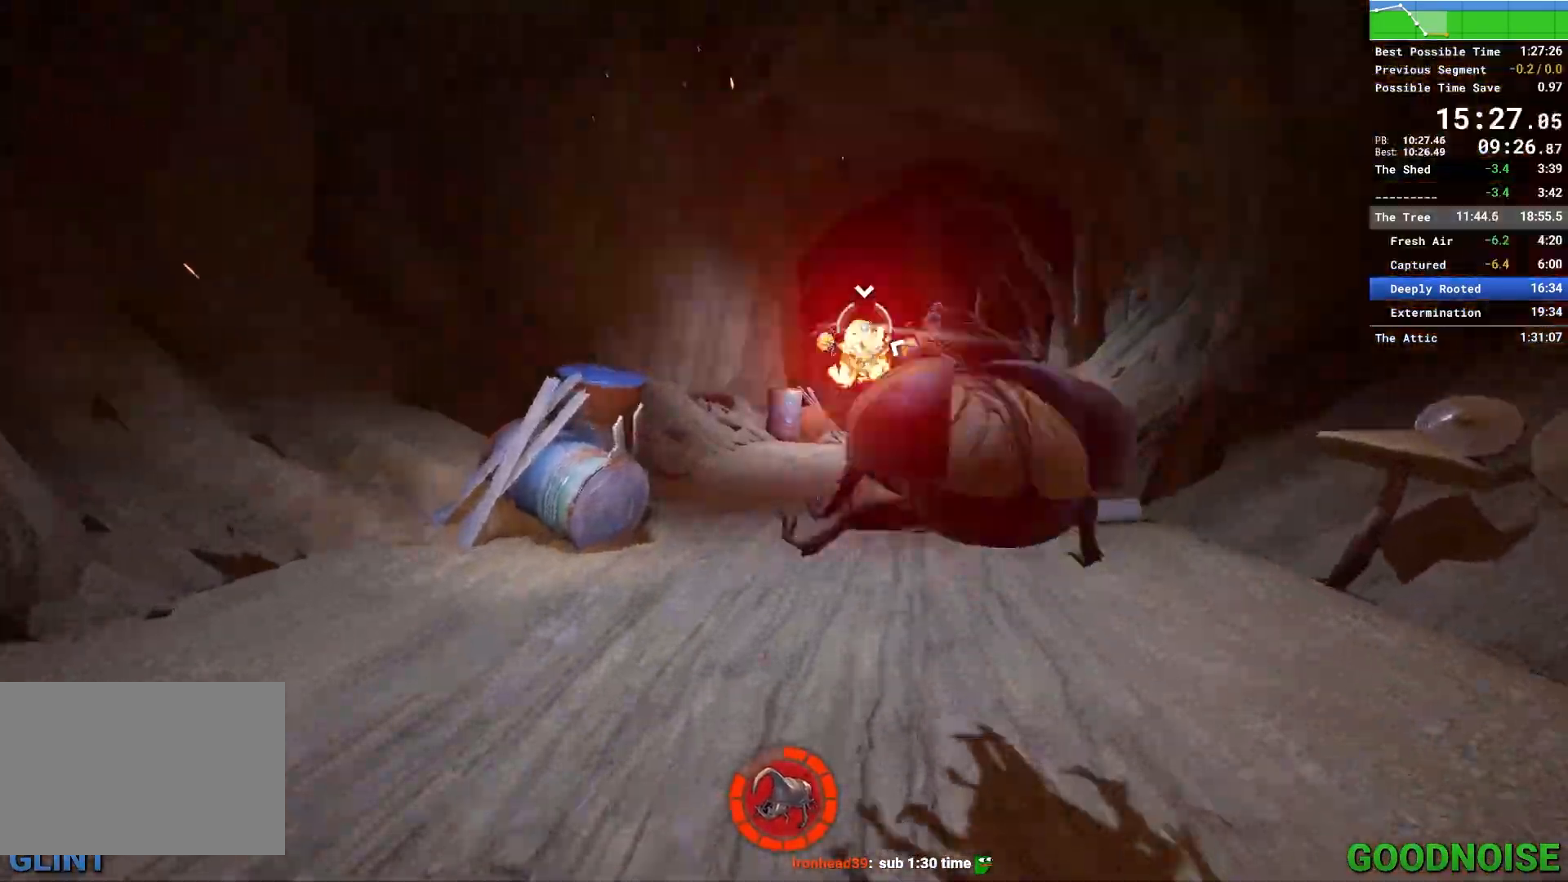
{"keys": [], "mouse": [], "events": [[367, "mouse_left", "down"], [450, "mouse_left", "up"]]}
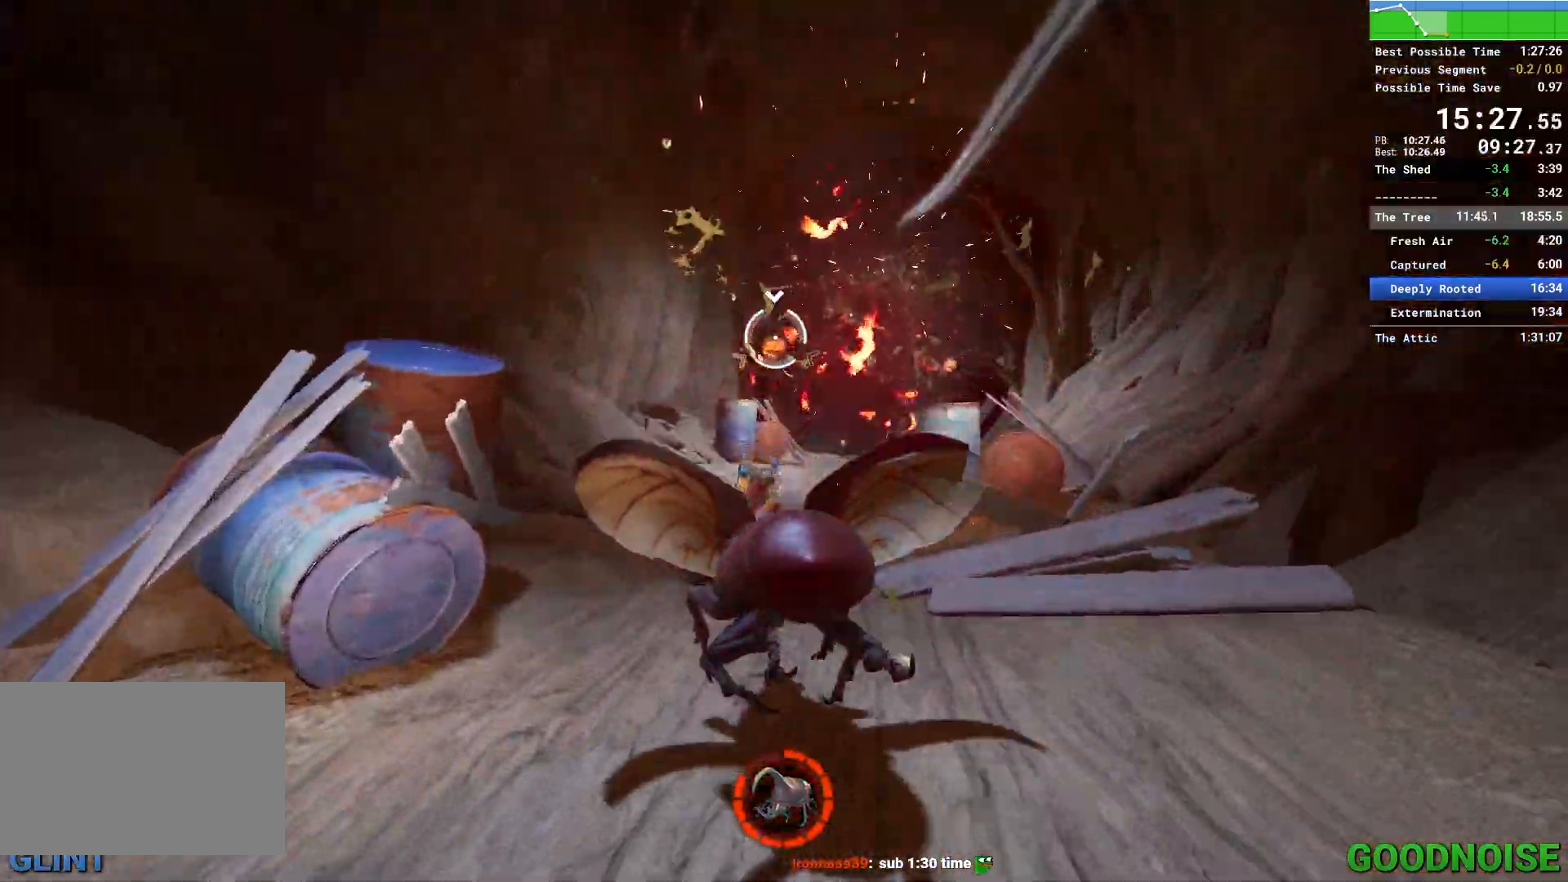
{"keys": [], "mouse": [], "events": []}
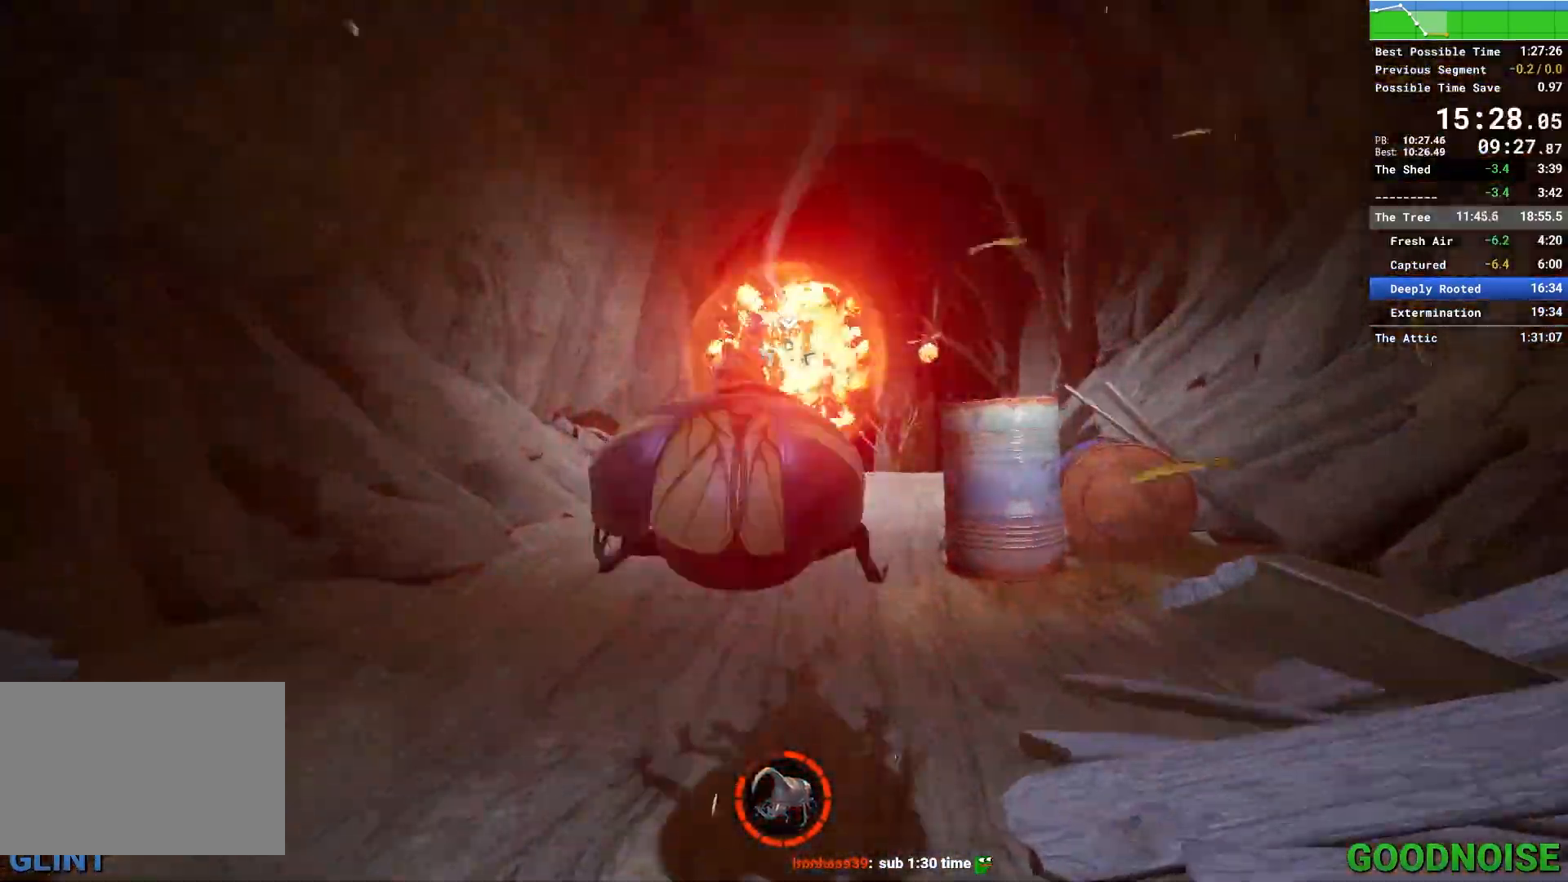
{"keys": [], "mouse": [], "events": [[350, "mouse_left", "down"], [433, "mouse_left", "up"]]}
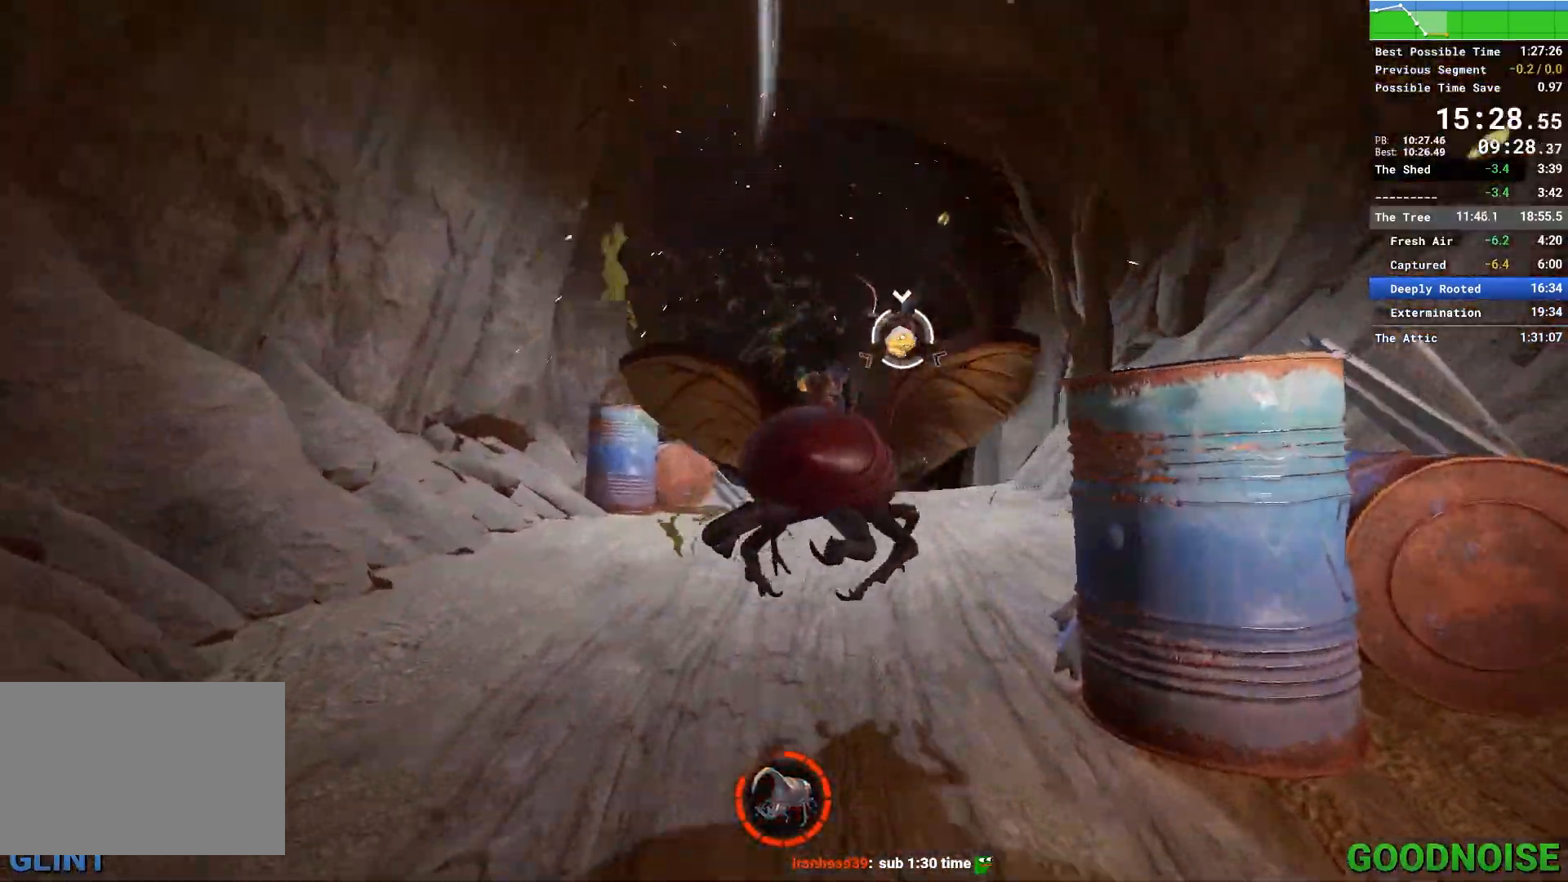
{"keys": [], "mouse": [], "events": []}
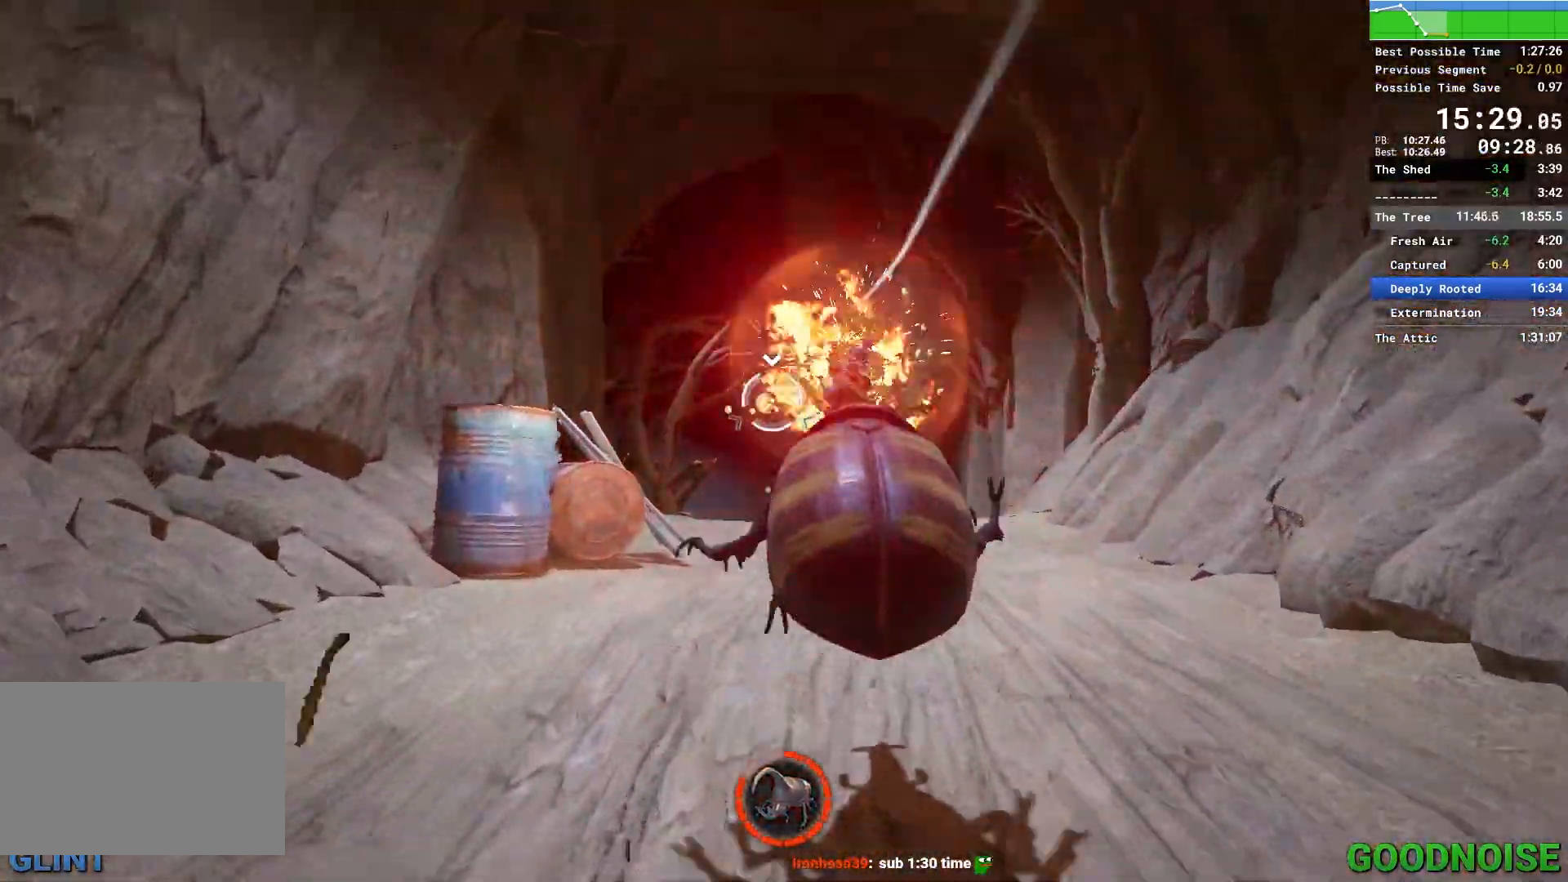
{"keys": [], "mouse": [], "events": [[200, "mouse_left", "down"], [283, "mouse_left", "up"]]}